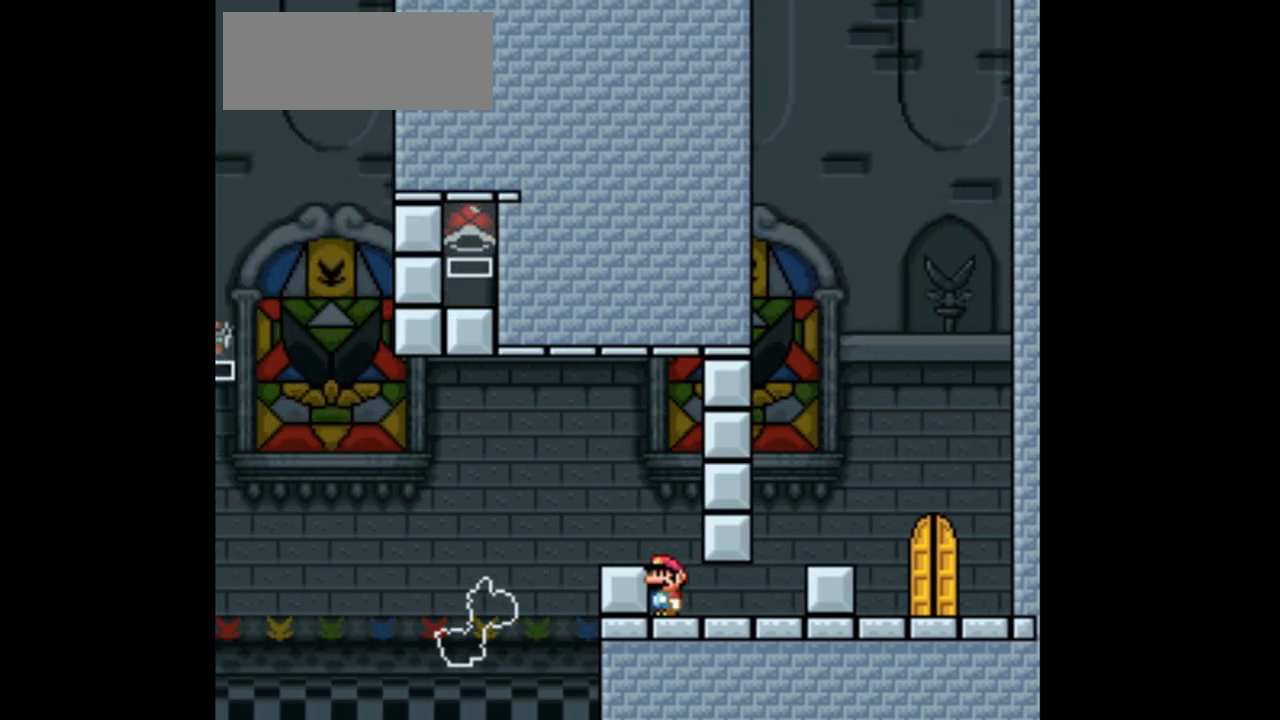
Gameplay with a controller (Nintendo layout); each line is a JSON object with the inputs held at the frame after it. "events" lists button and stick changes between this image and that frame as [ms after this image, input, new state], when the widget could be followed in between. Not read: L3 R3.
{"buttons": ["Y"], "events": []}
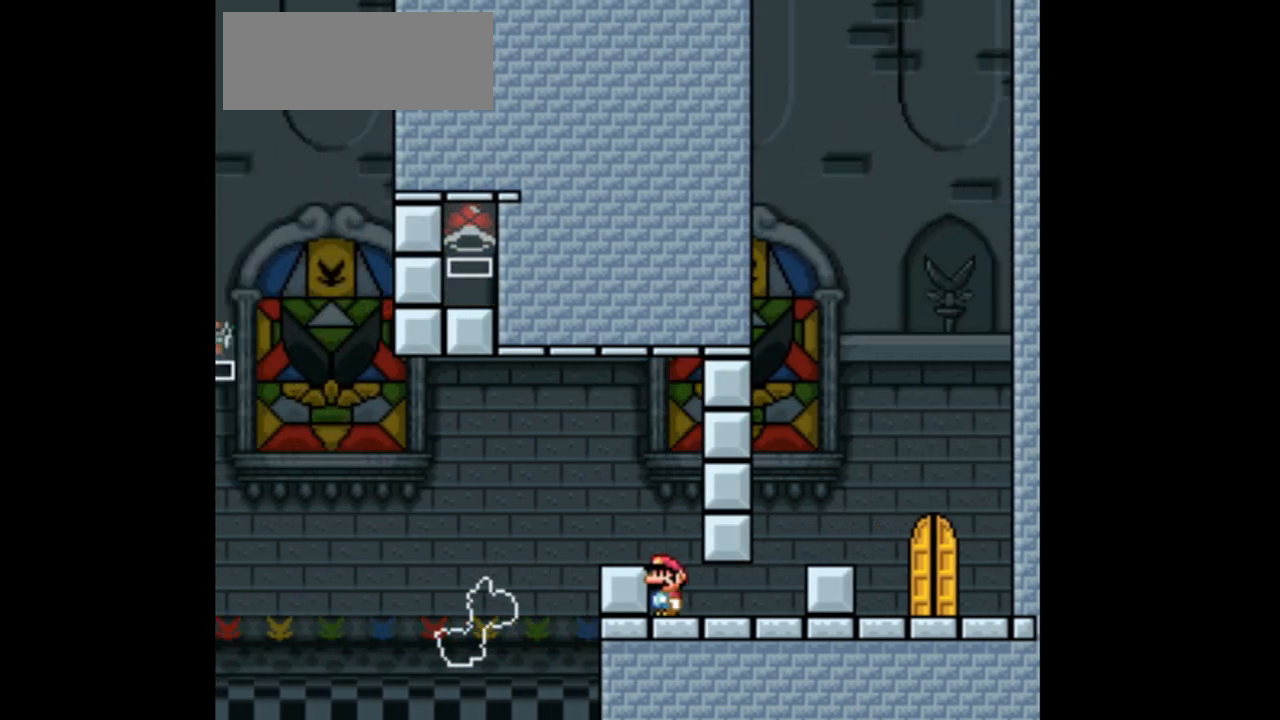
{"buttons": ["Y"], "events": []}
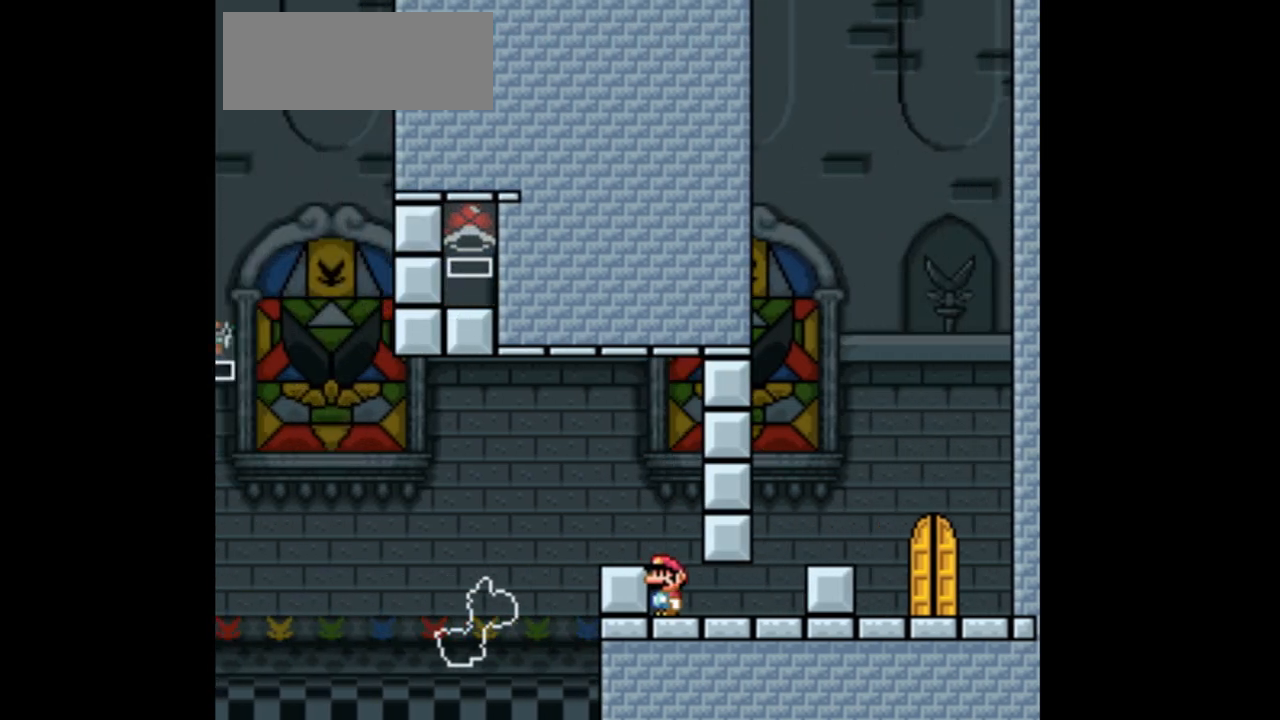
{"buttons": ["Y"], "events": []}
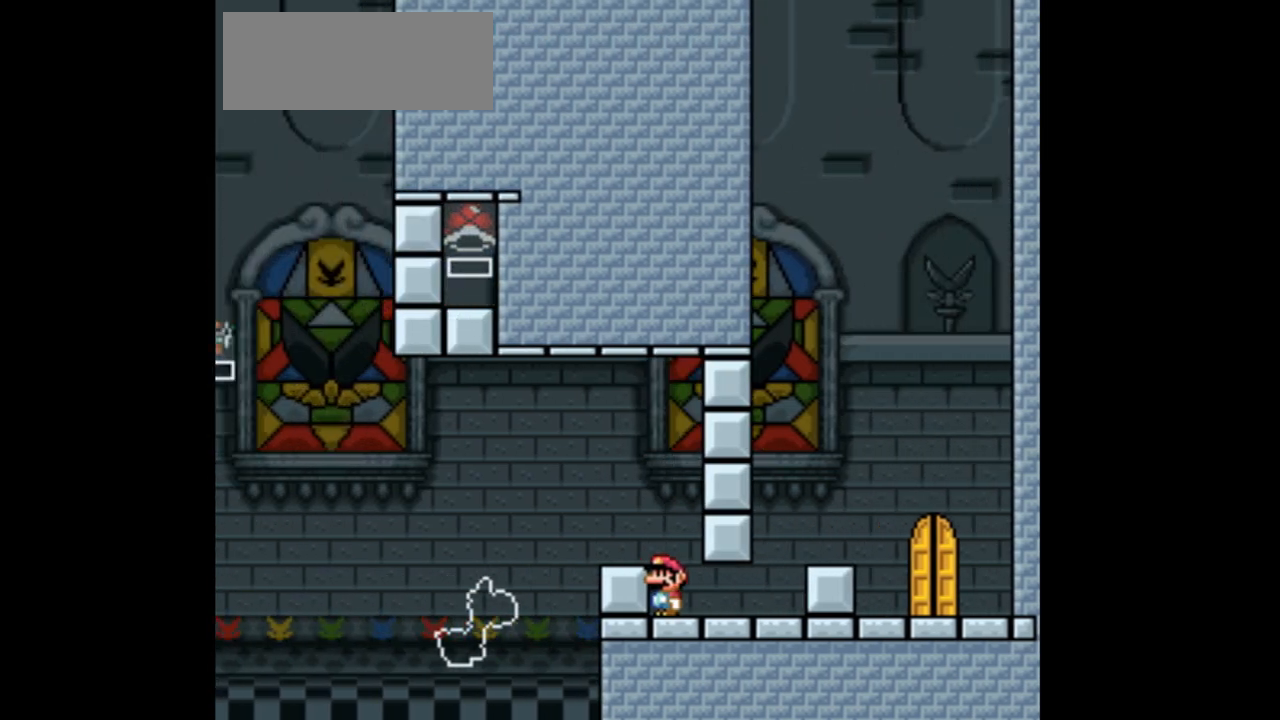
{"buttons": ["Y"], "events": []}
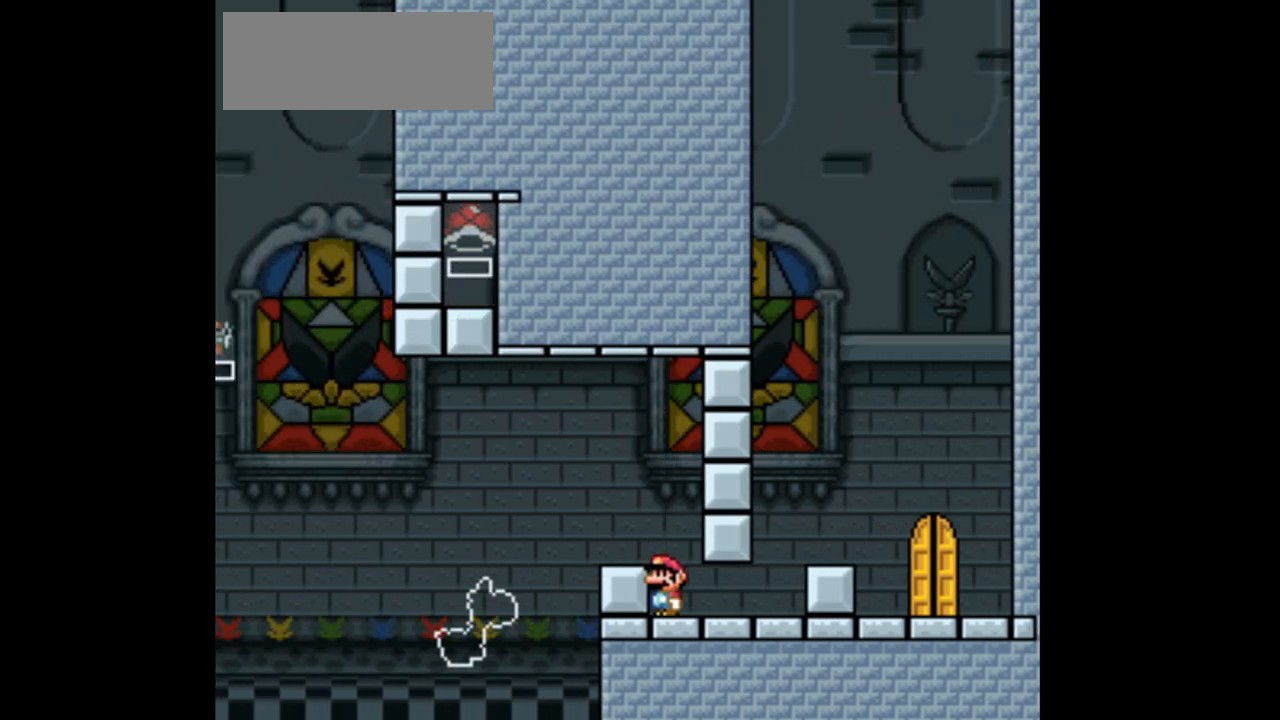
{"buttons": ["Y"], "events": []}
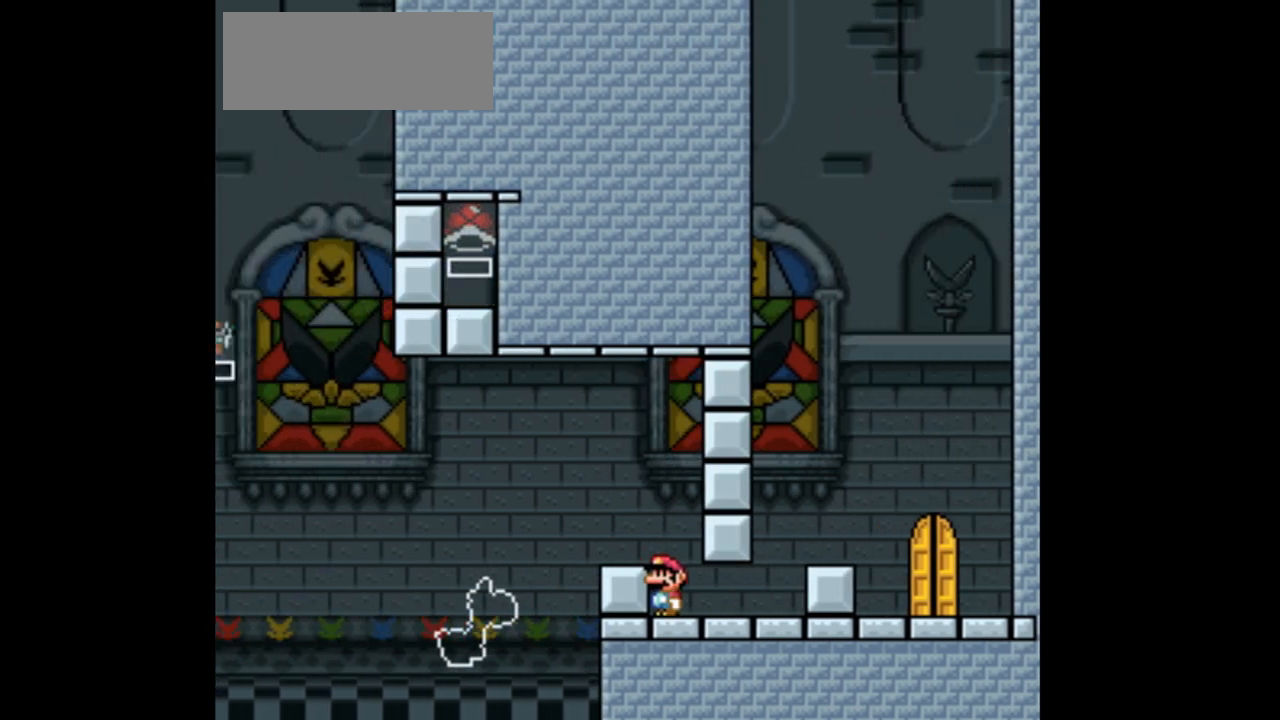
{"buttons": ["Y", "DPAD_RIGHT"], "events": [[433, "DPAD_RIGHT", "down"]]}
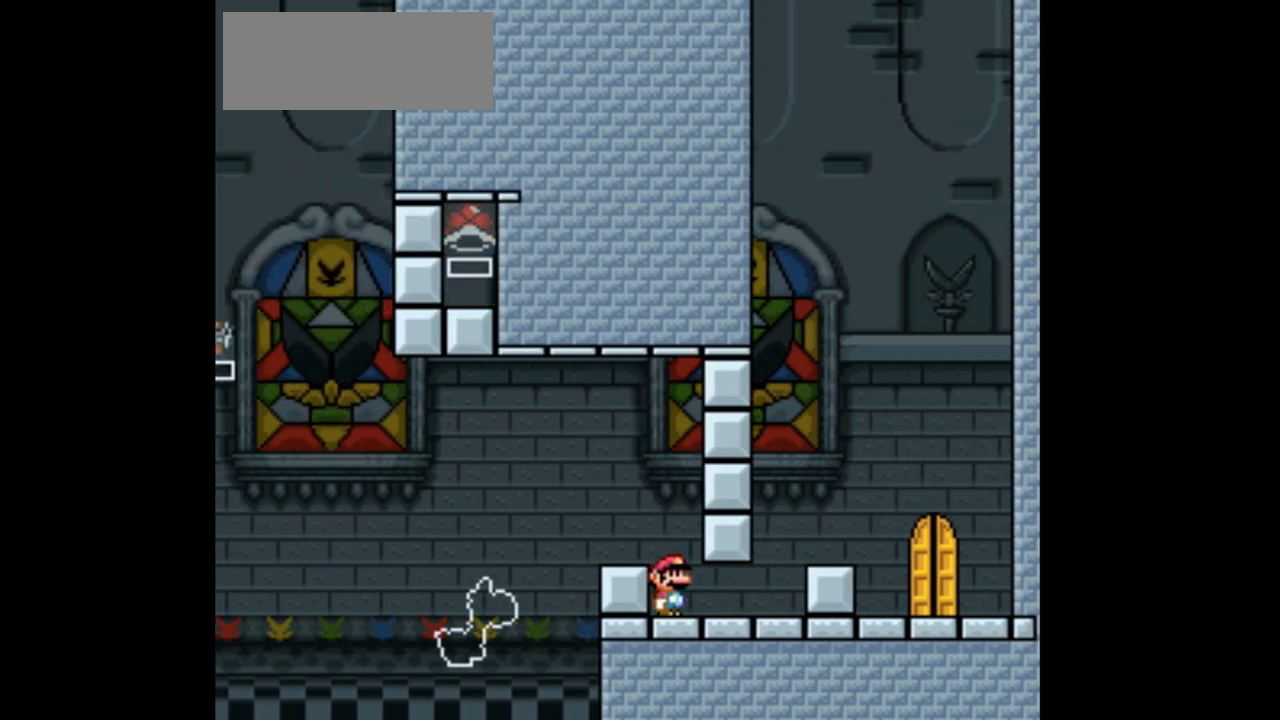
{"buttons": ["B", "Y", "DPAD_LEFT"]}
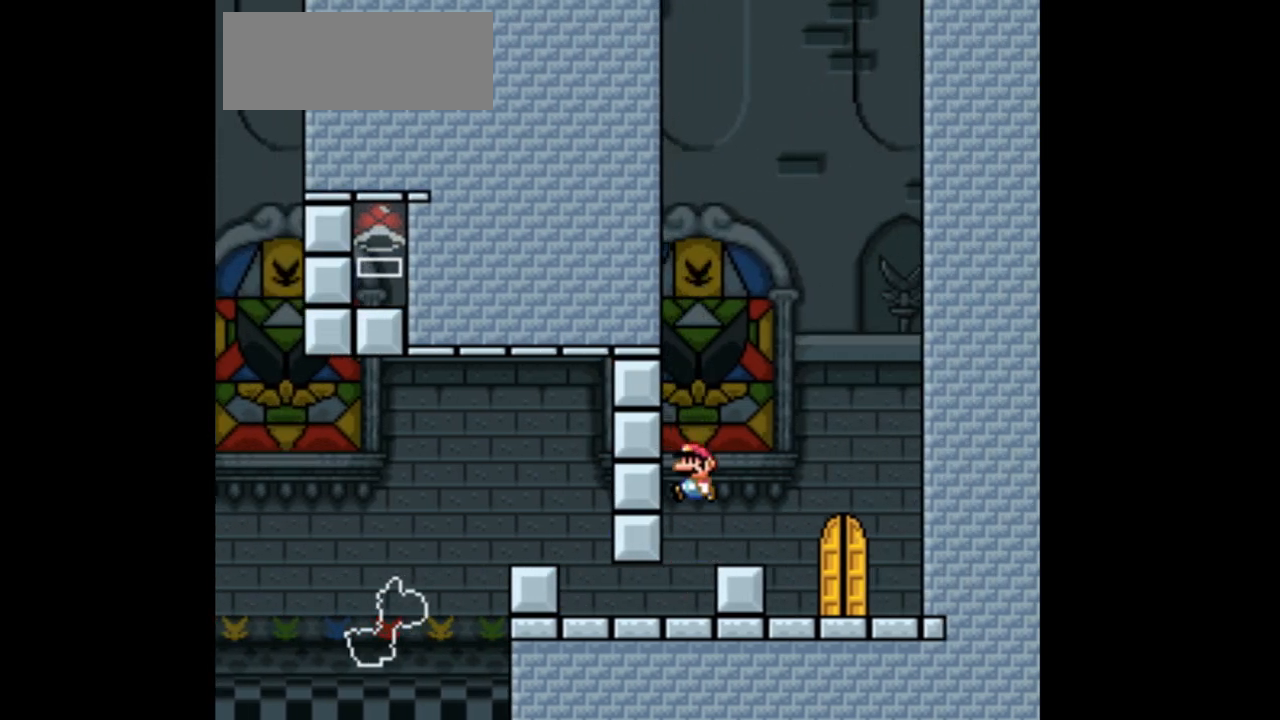
{"buttons": ["Y", "DPAD_RIGHT"], "events": [[167, "DPAD_LEFT", "up"], [300, "DPAD_RIGHT", "down"], [400, "B", "up"]]}